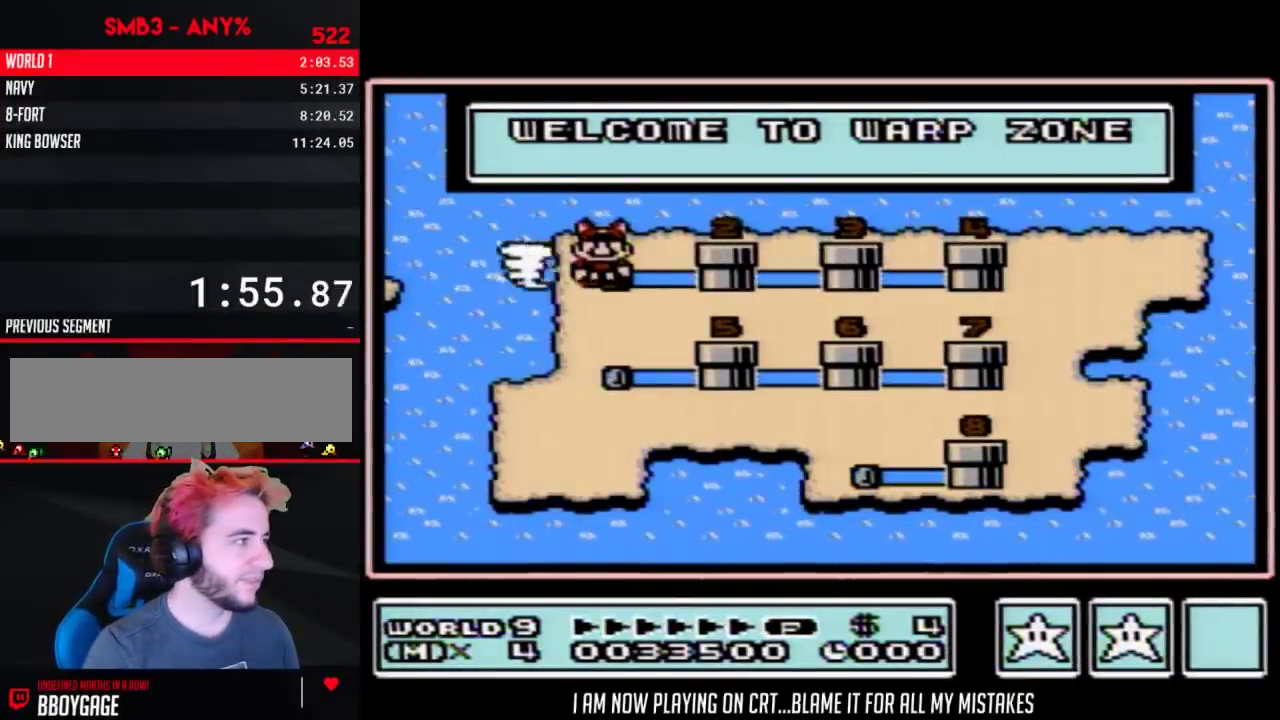
Gameplay with a controller (Nintendo layout); each line is a JSON object with the inputs held at the frame after it. "events" lists button and stick changes between this image and that frame as [ms after this image, input, new state], when the widget could be followed in between. Not read: L3 R3.
{"buttons": ["B"], "events": []}
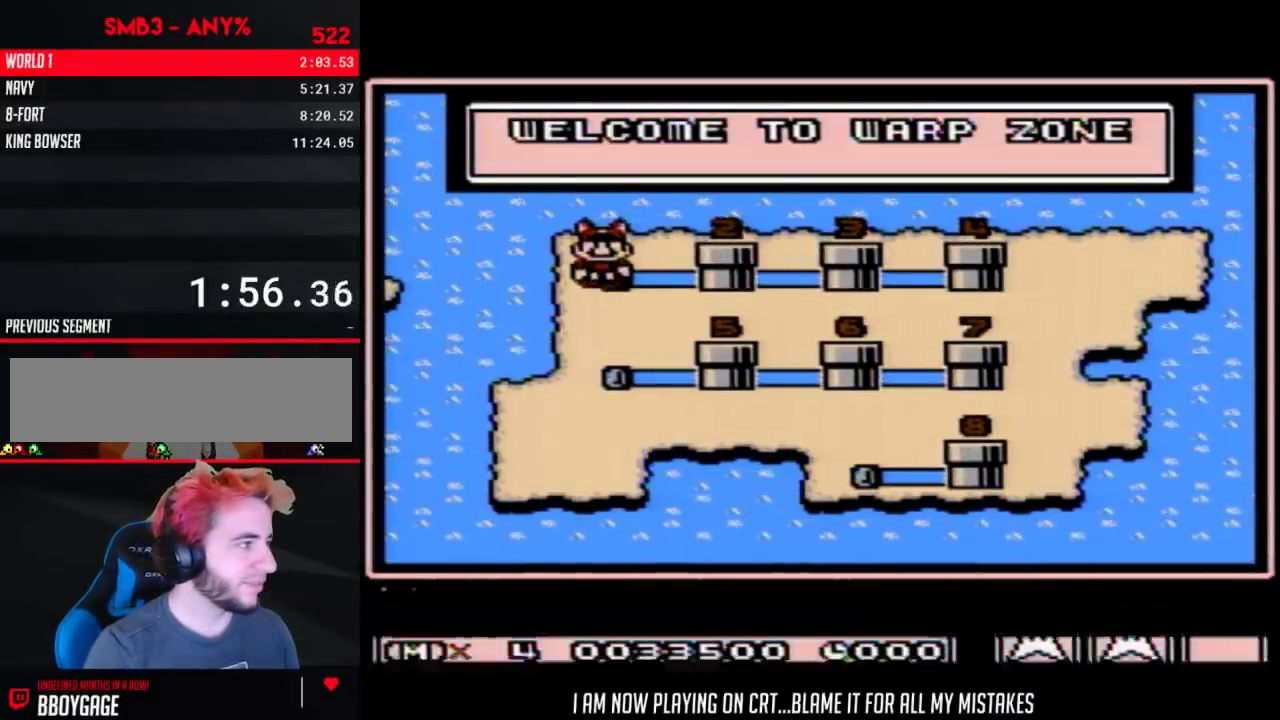
{"buttons": ["A"], "events": [[67, "B", "up"], [267, "A", "down"], [350, "A", "up"], [417, "A", "down"]]}
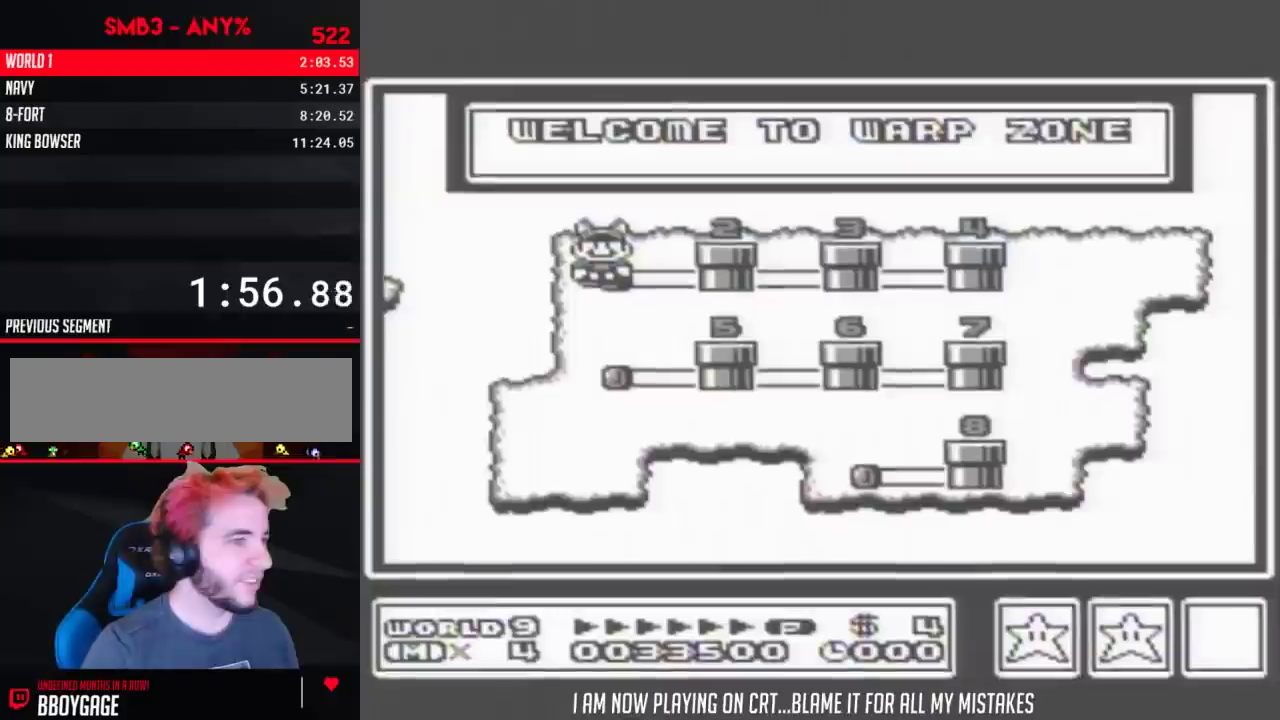
{"buttons": [], "events": [[17, "A", "up"], [83, "A", "down"], [133, "A", "up"], [200, "A", "down"], [317, "A", "up"]]}
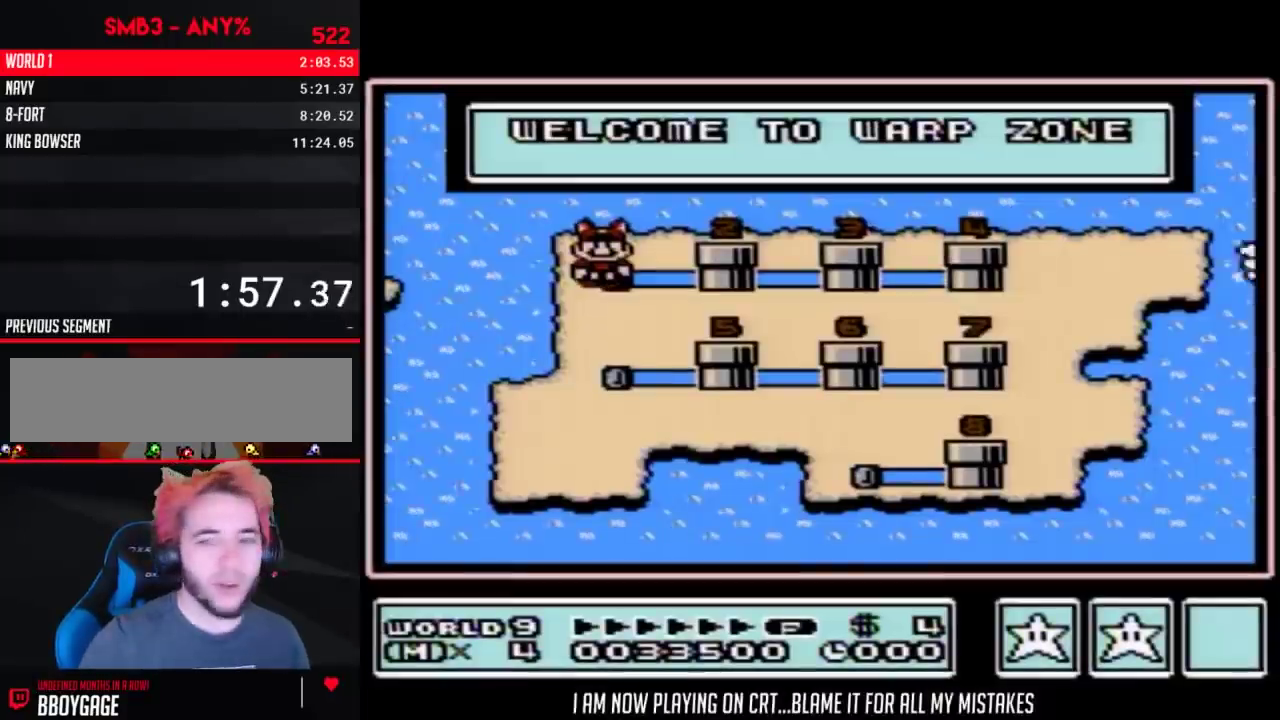
{"buttons": [], "events": []}
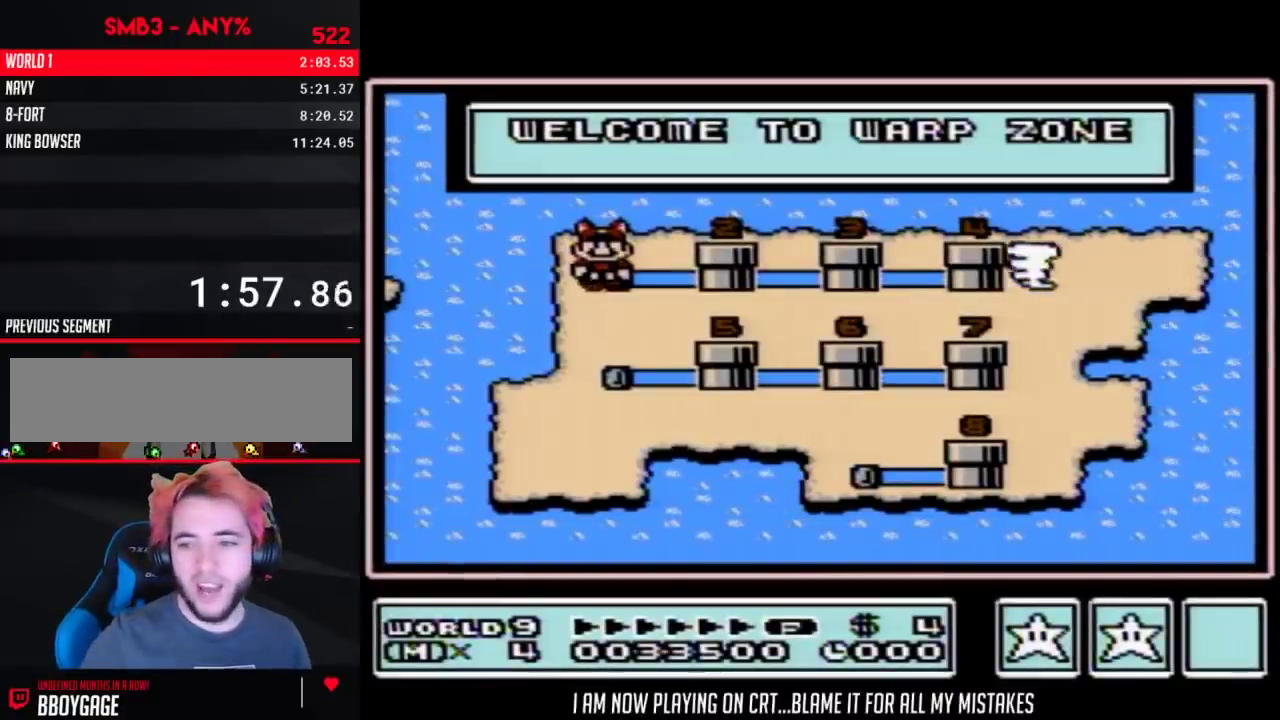
{"buttons": [], "events": [[17, "A", "down"], [100, "A", "up"], [200, "A", "down"], [283, "A", "up"], [383, "A", "down"], [483, "A", "up"]]}
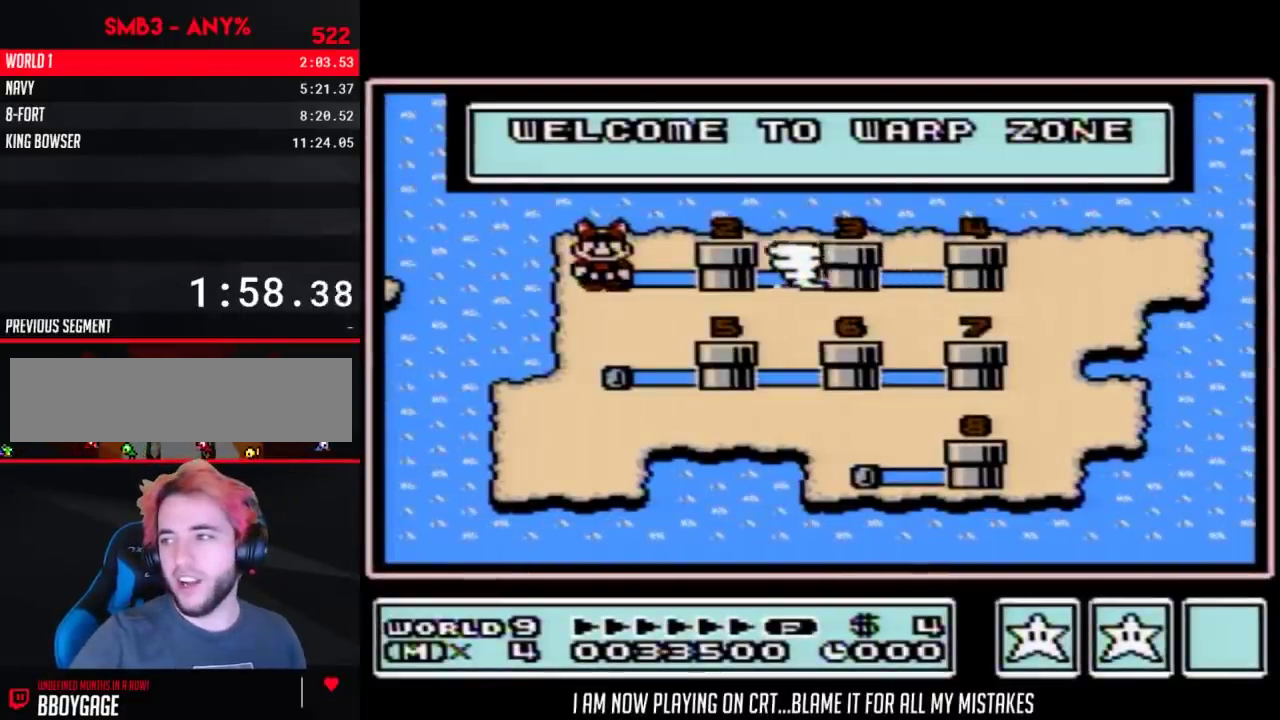
{"buttons": ["A"], "events": [[50, "A", "down"], [350, "A", "up"], [417, "A", "down"]]}
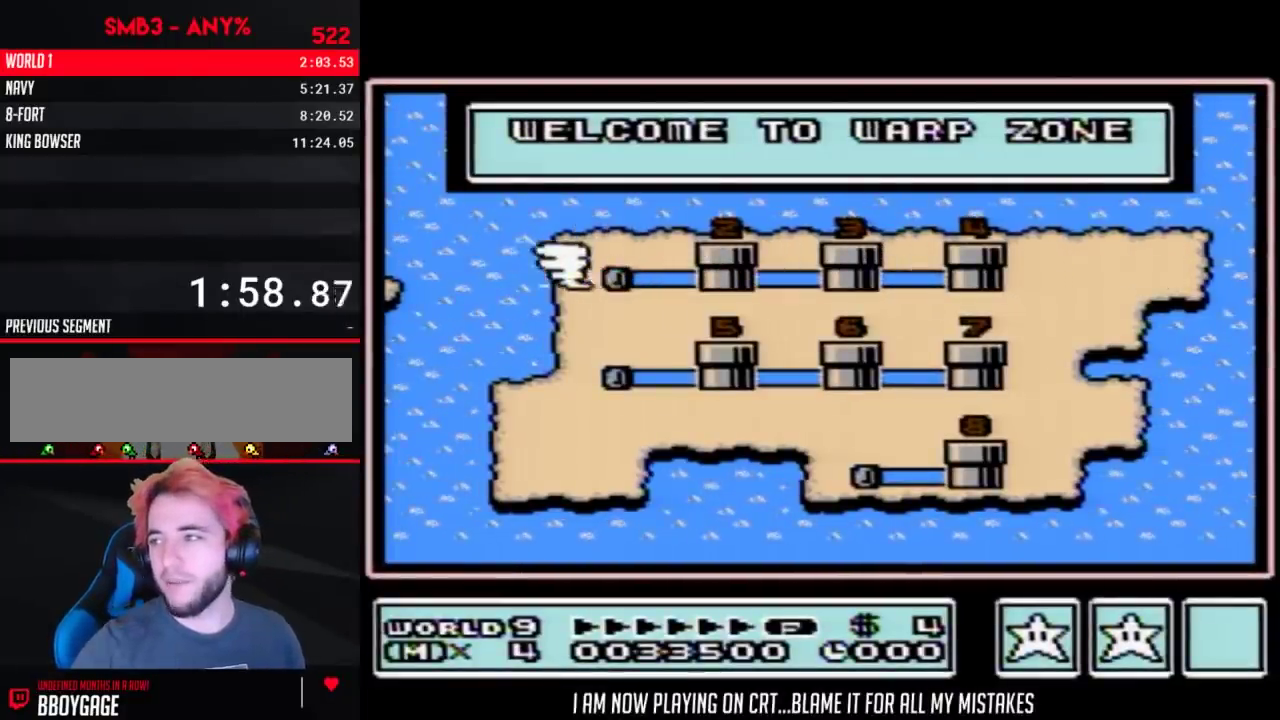
{"buttons": ["A"], "events": [[17, "A", "up"], [67, "A", "down"], [167, "A", "up"], [233, "A", "down"], [350, "A", "up"], [417, "A", "down"]]}
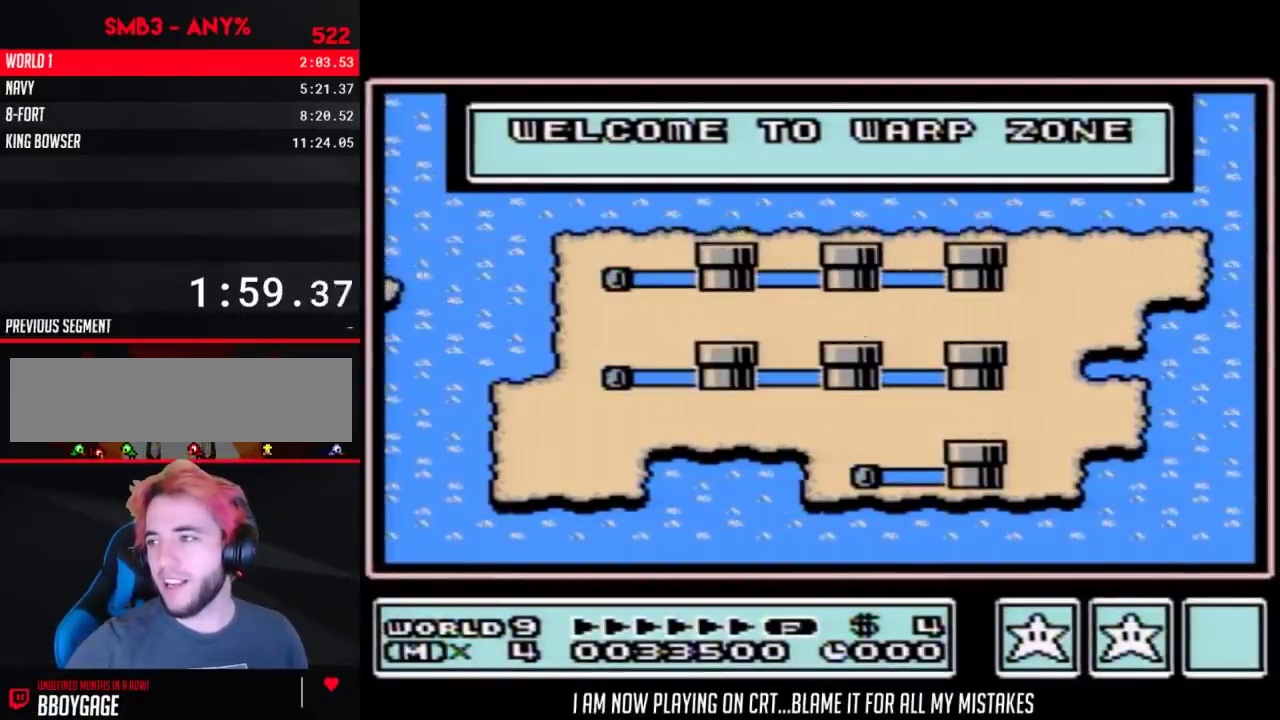
{"buttons": [], "events": [[350, "A", "up"], [417, "A", "down"], [483, "A", "up"]]}
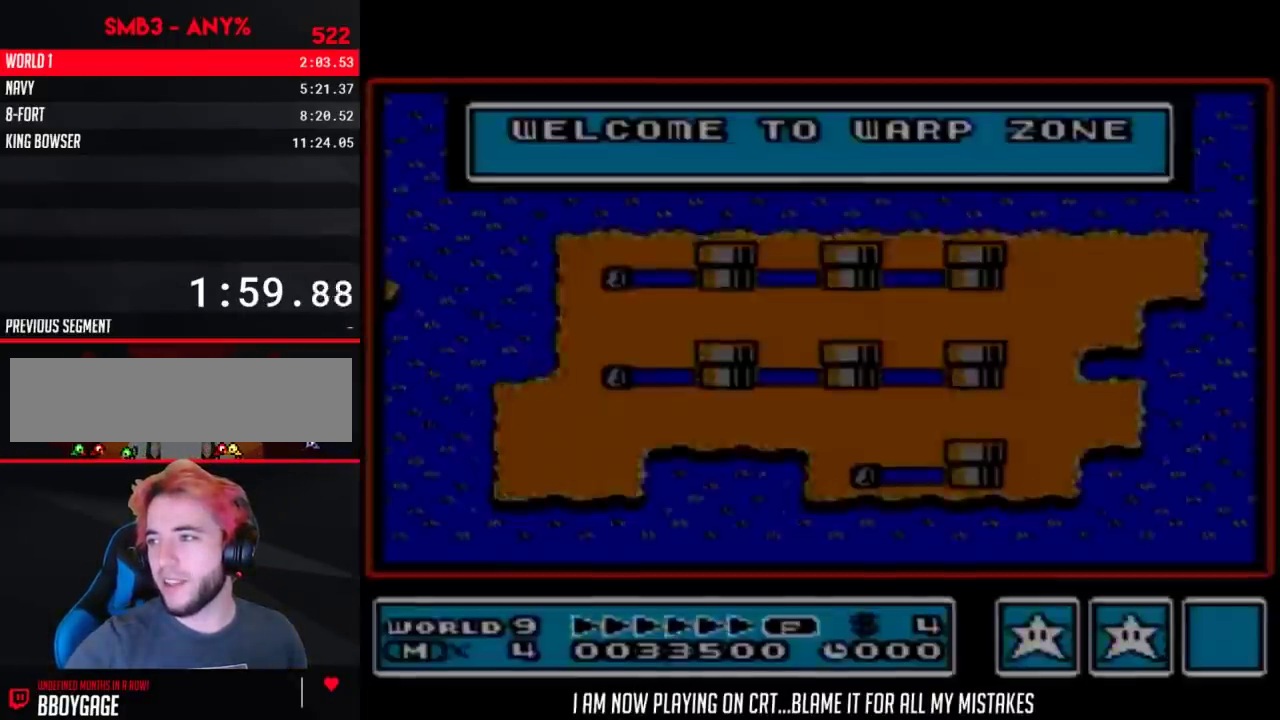
{"buttons": [], "events": []}
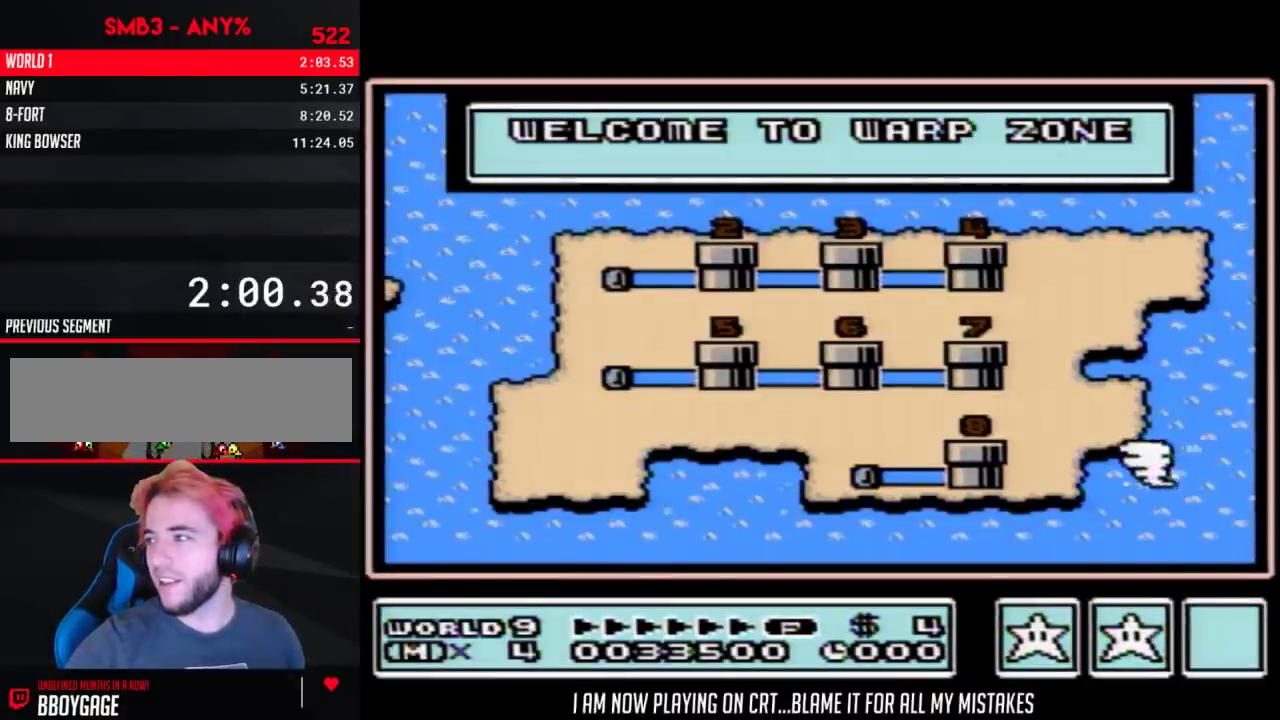
{"buttons": [], "events": []}
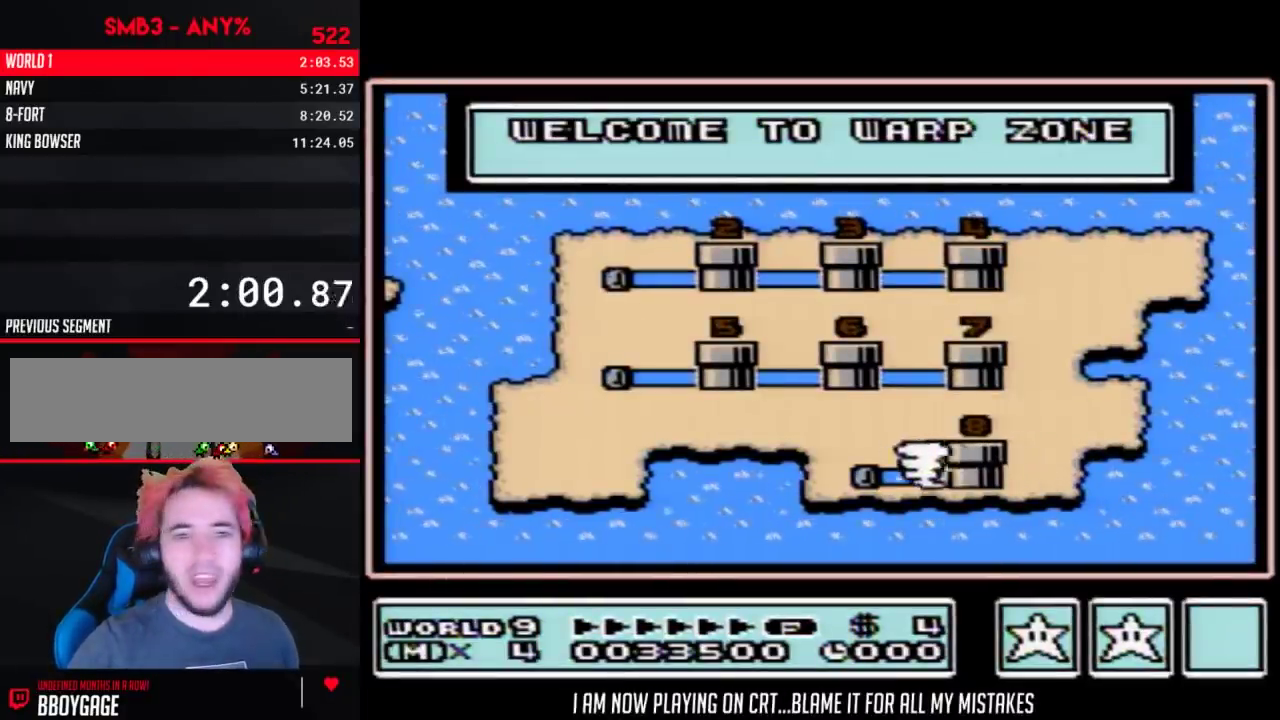
{"buttons": [], "events": []}
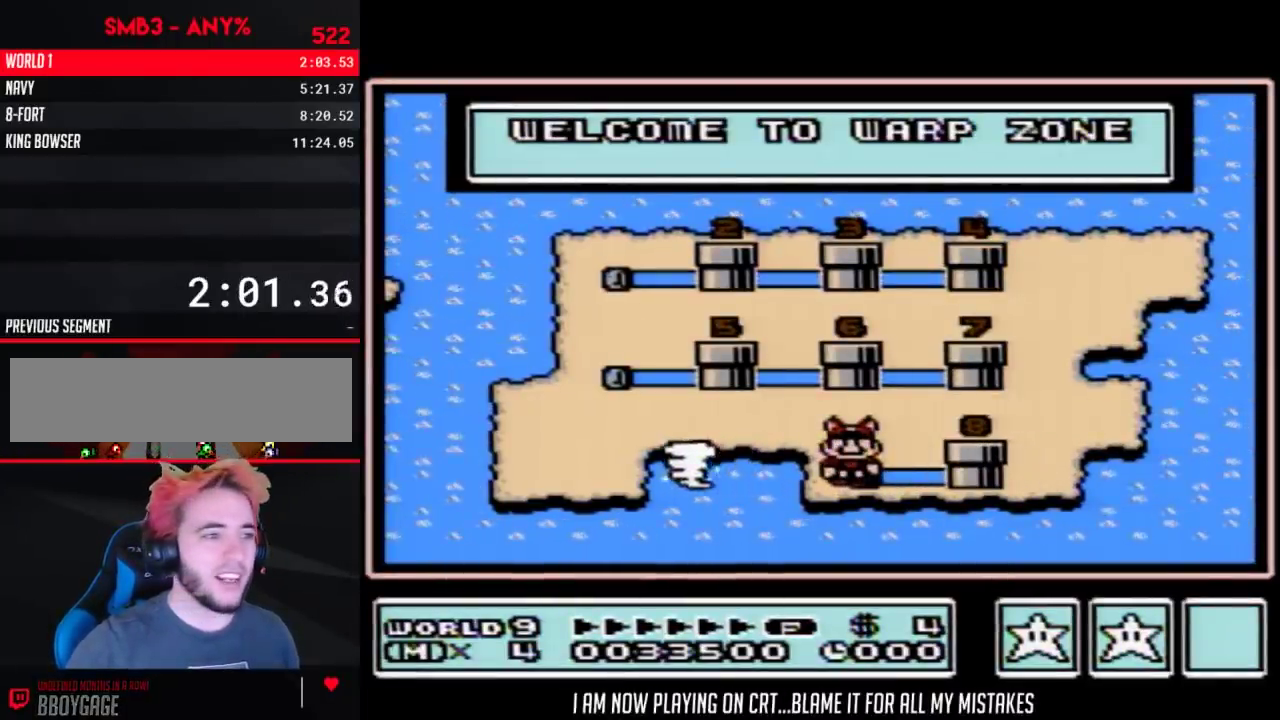
{"buttons": ["DPAD_RIGHT"], "events": [[333, "DPAD_RIGHT", "down"]]}
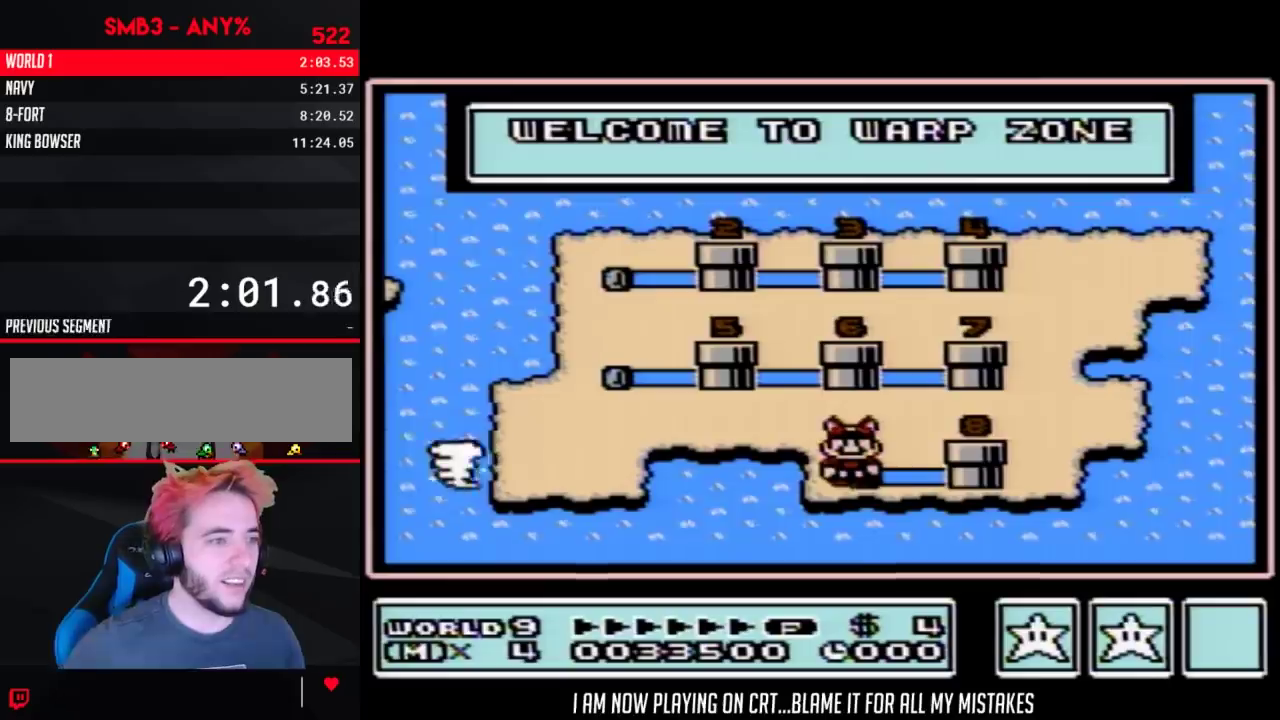
{"buttons": ["DPAD_RIGHT"], "events": []}
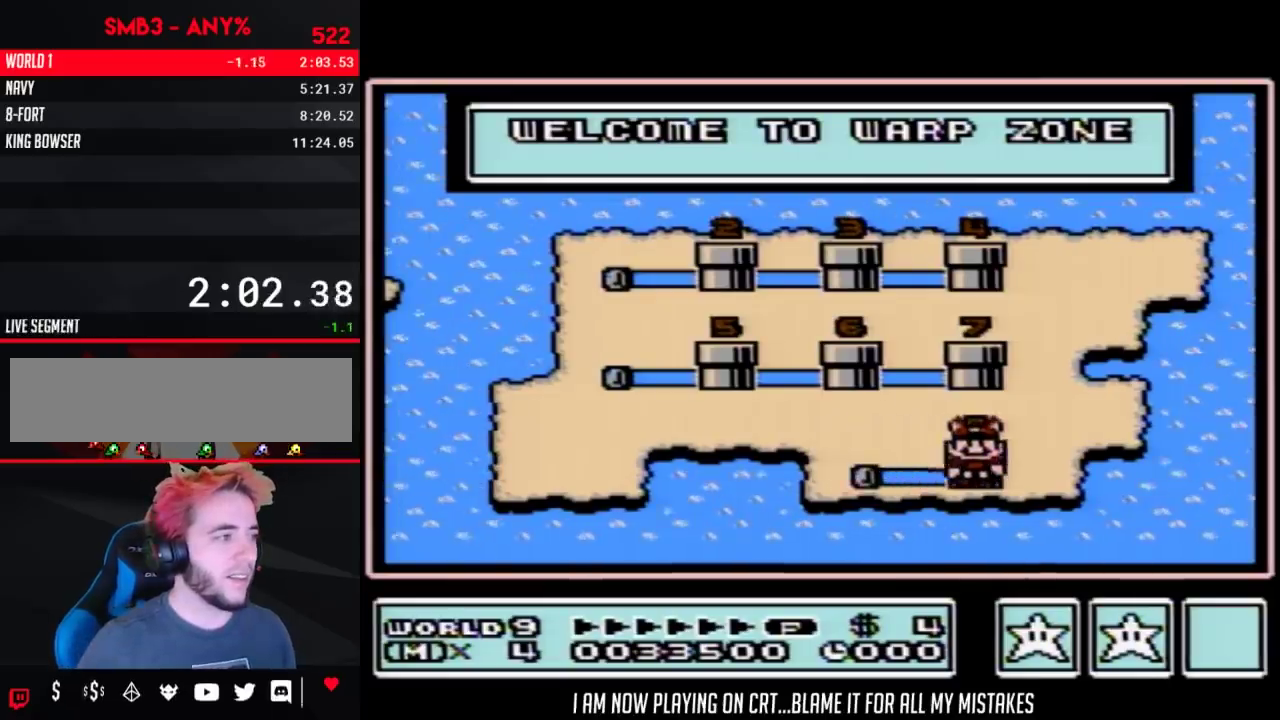
{"buttons": ["DPAD_RIGHT"], "events": []}
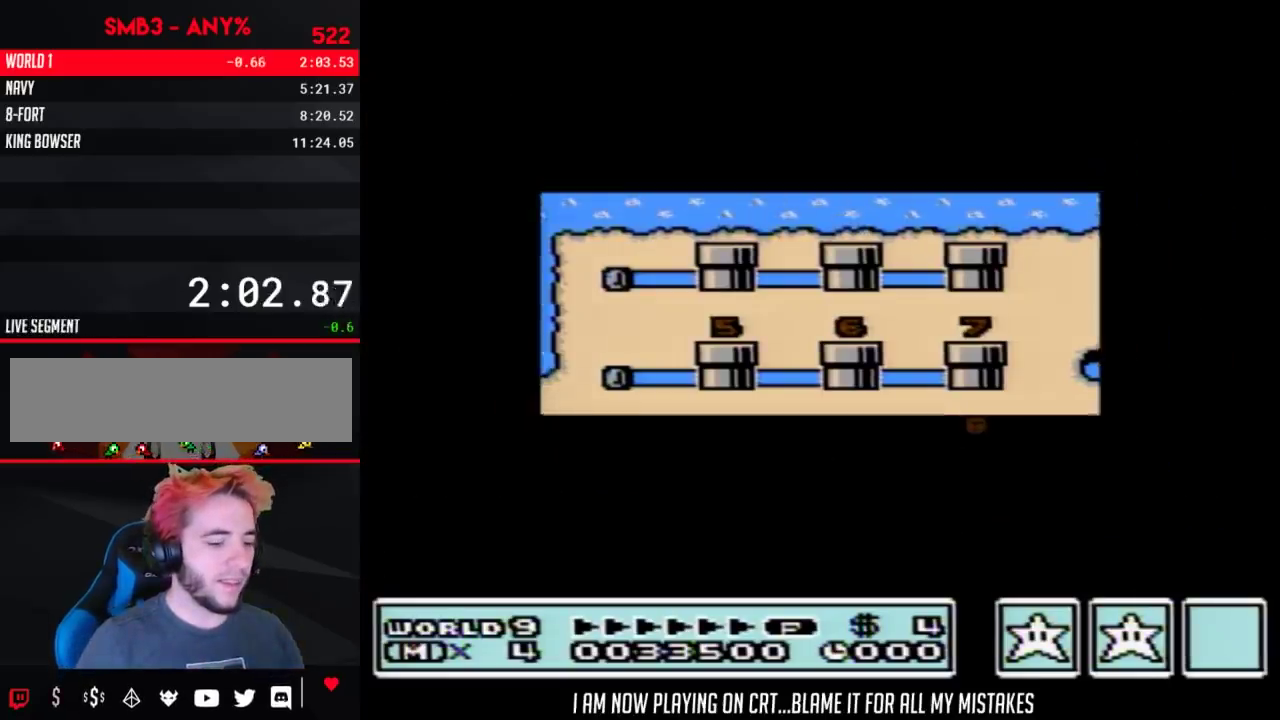
{"buttons": ["DPAD_RIGHT"], "events": []}
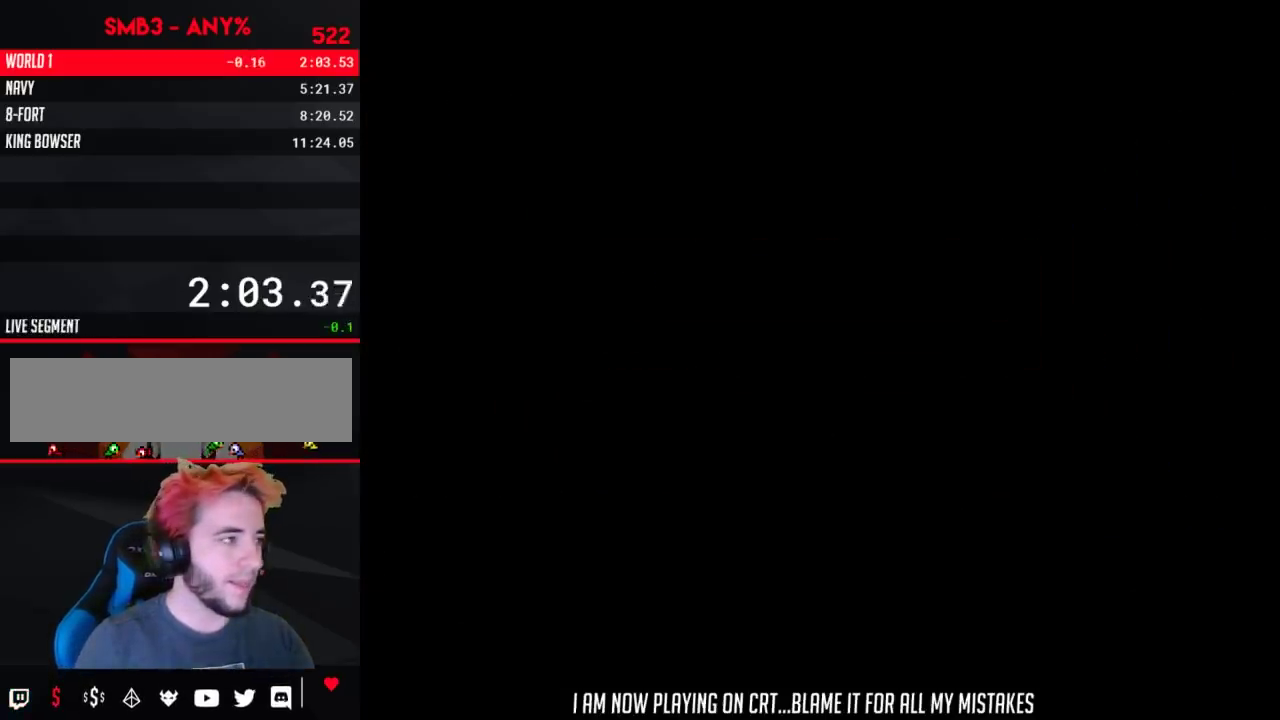
{"buttons": [], "events": [[50, "DPAD_RIGHT", "up"]]}
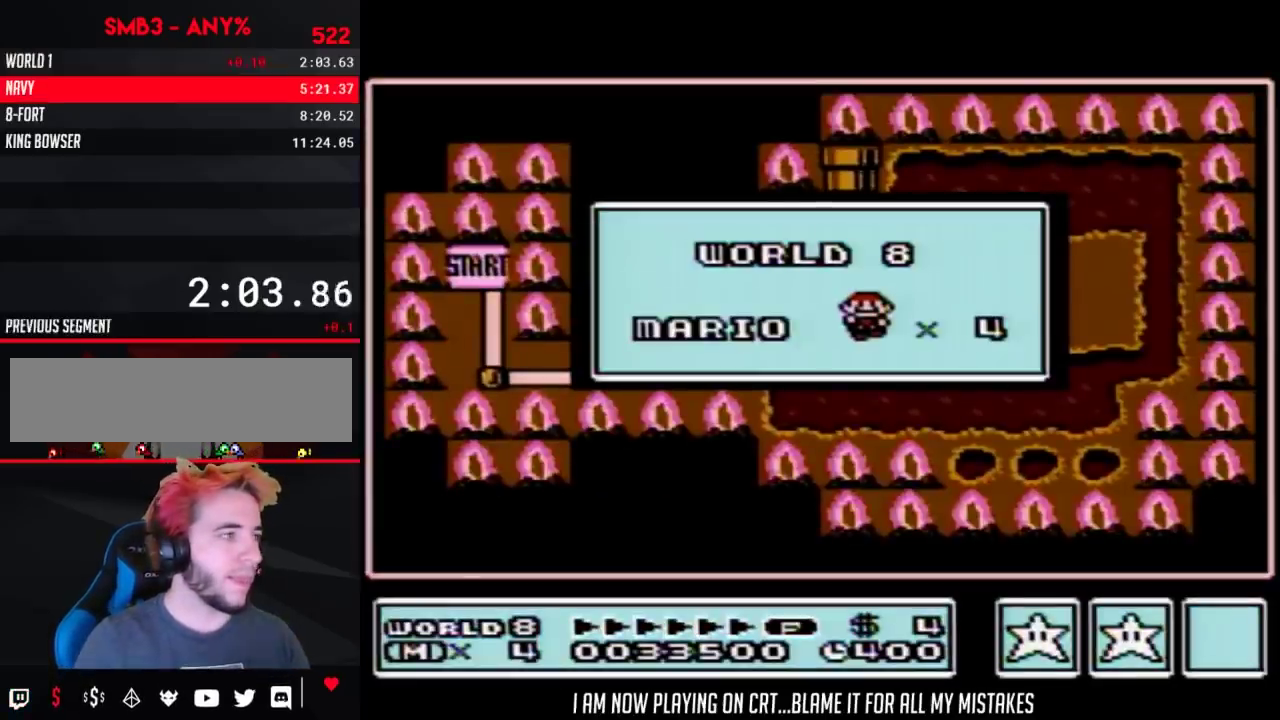
{"buttons": [], "events": []}
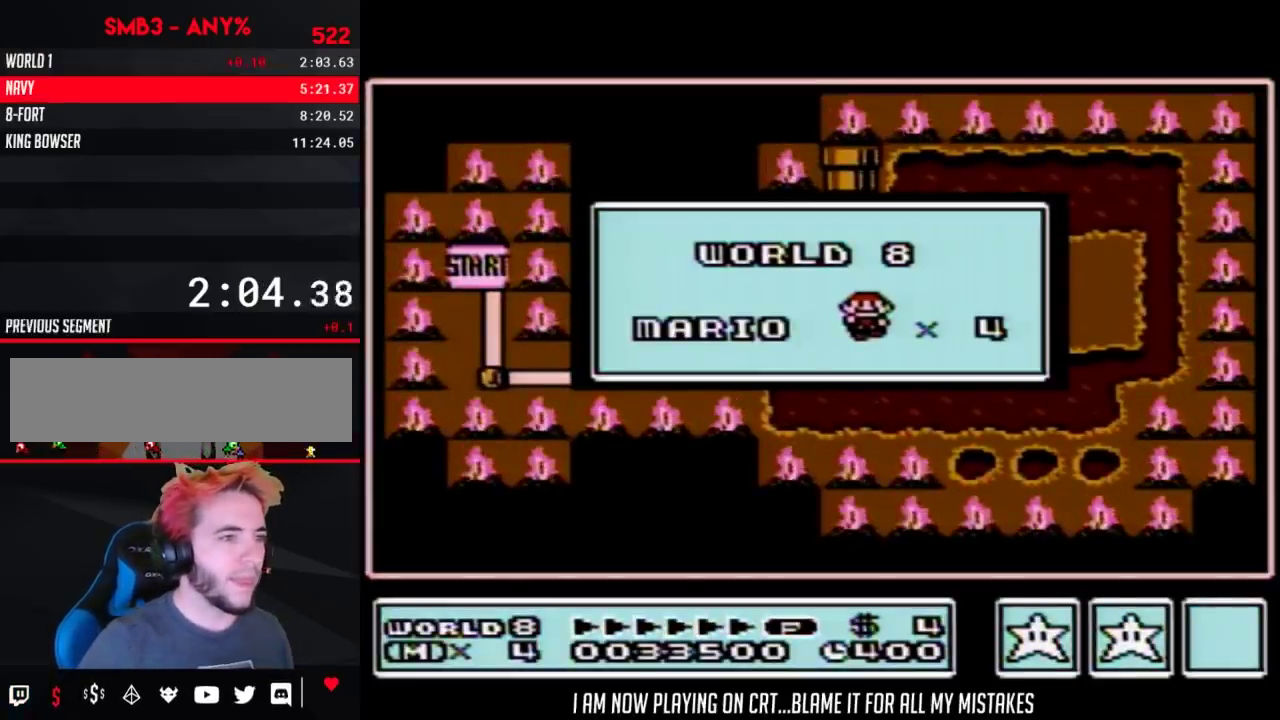
{"buttons": [], "events": []}
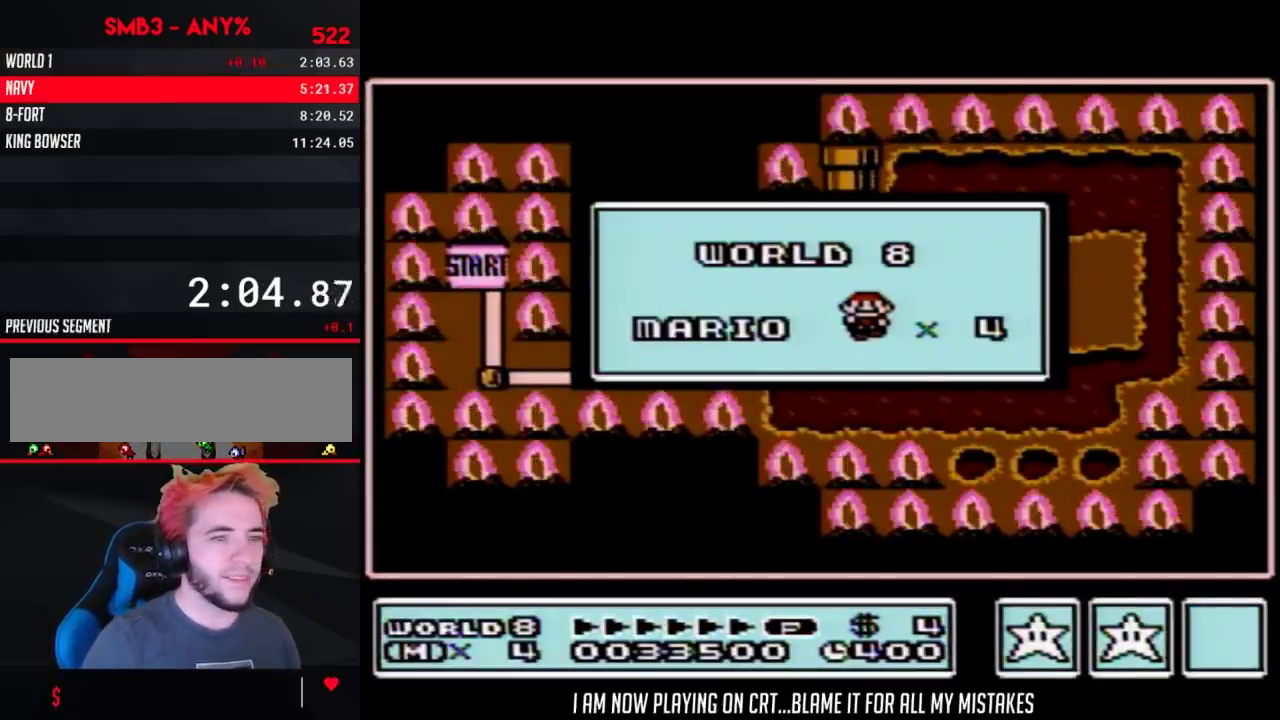
{"buttons": [], "events": []}
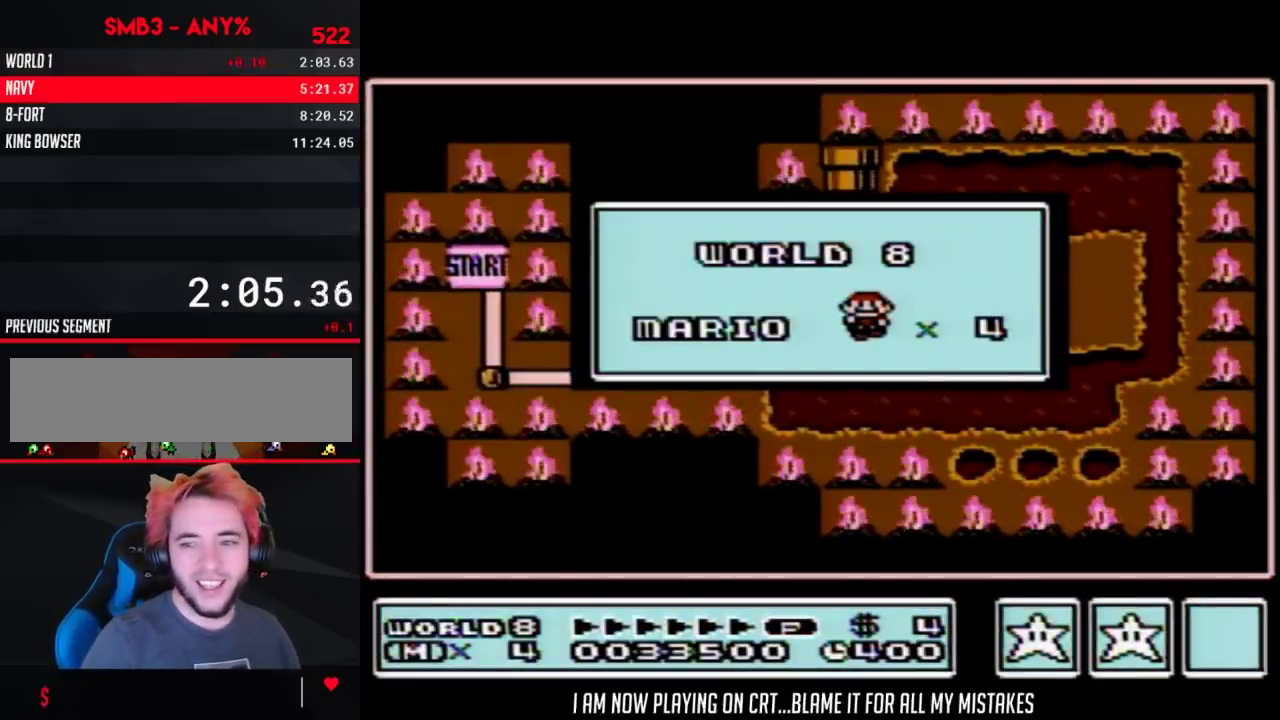
{"buttons": [], "events": []}
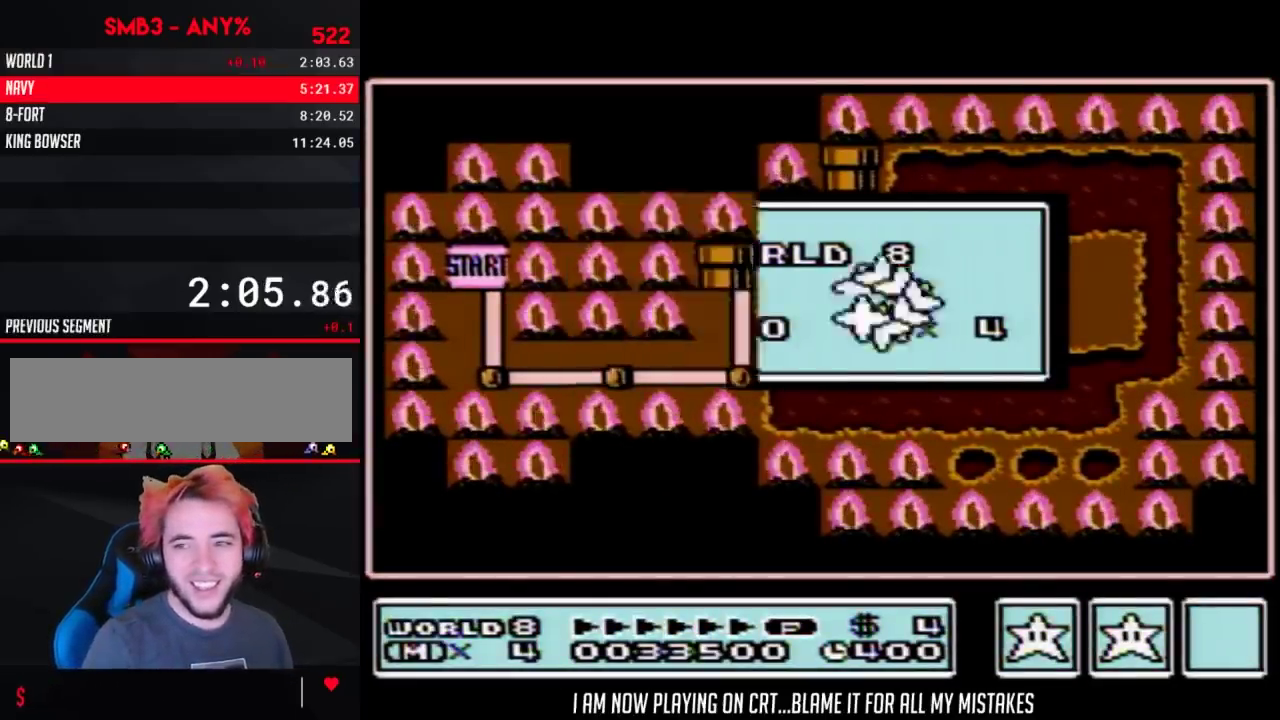
{"buttons": [], "events": []}
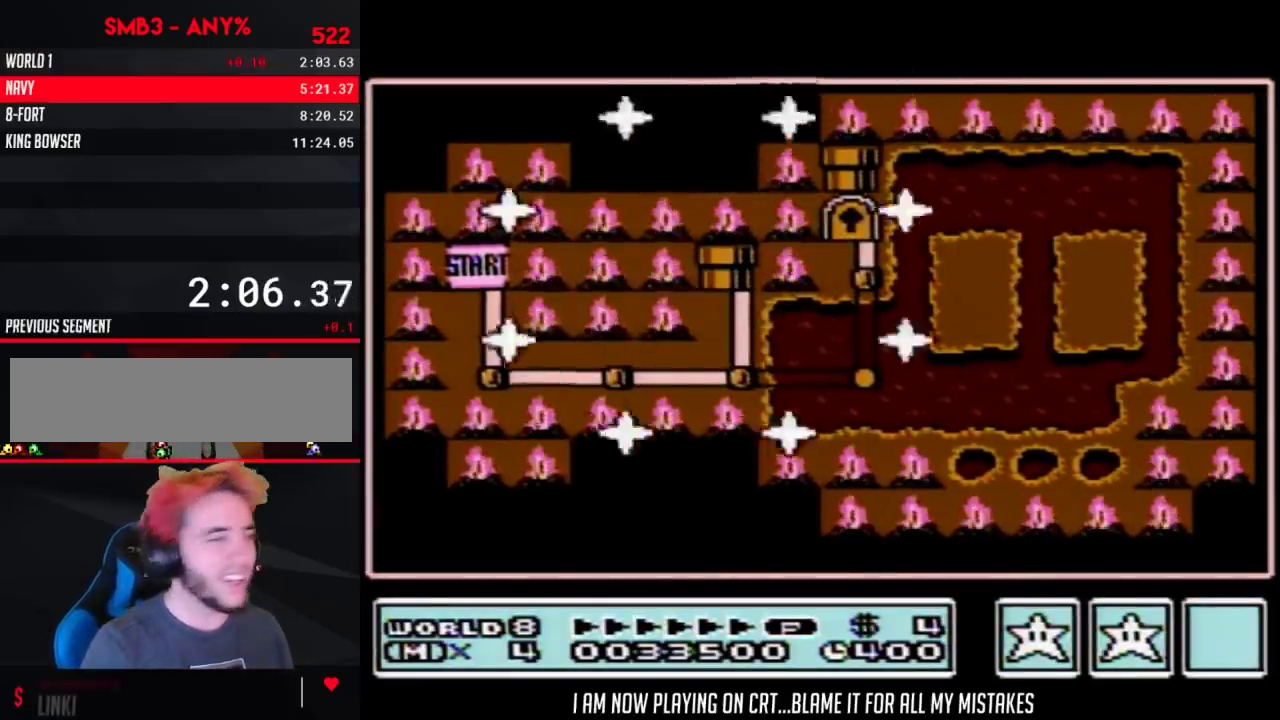
{"buttons": ["DPAD_DOWN"], "events": [[333, "DPAD_DOWN", "down"]]}
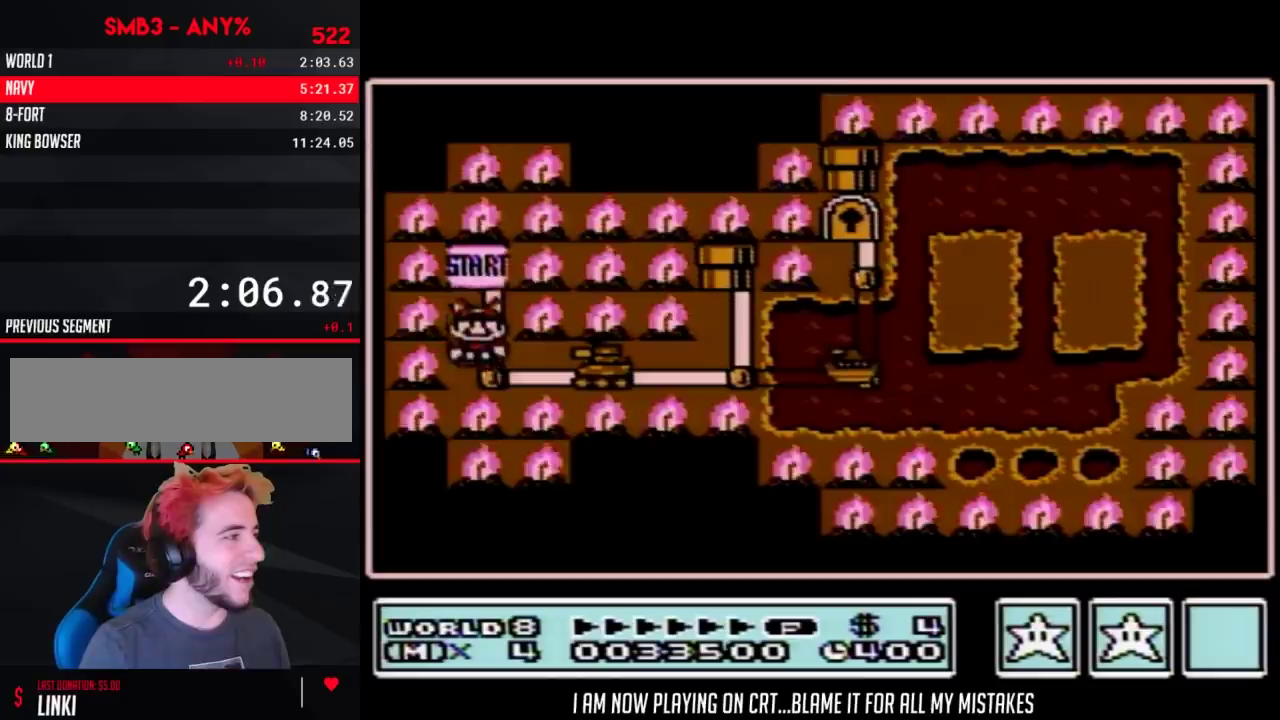
{"buttons": ["DPAD_RIGHT"], "events": [[33, "DPAD_DOWN", "up"], [150, "DPAD_RIGHT", "down"]]}
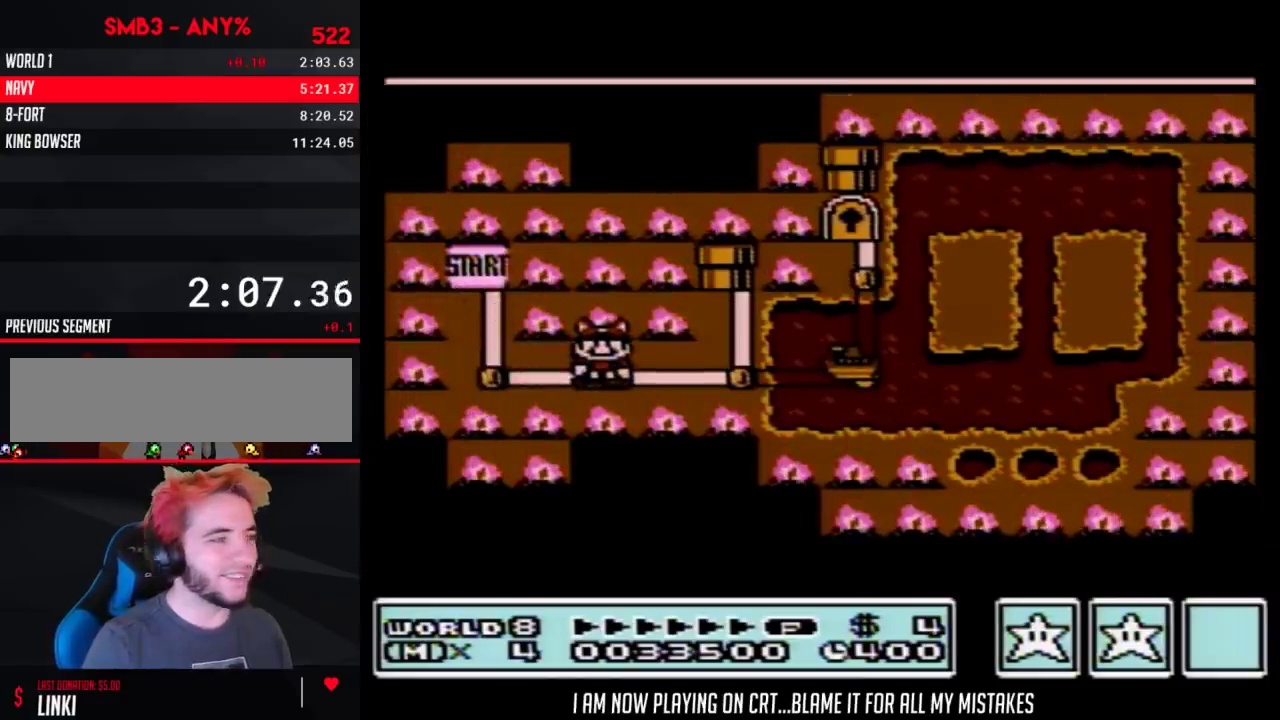
{"buttons": ["DPAD_RIGHT"], "events": []}
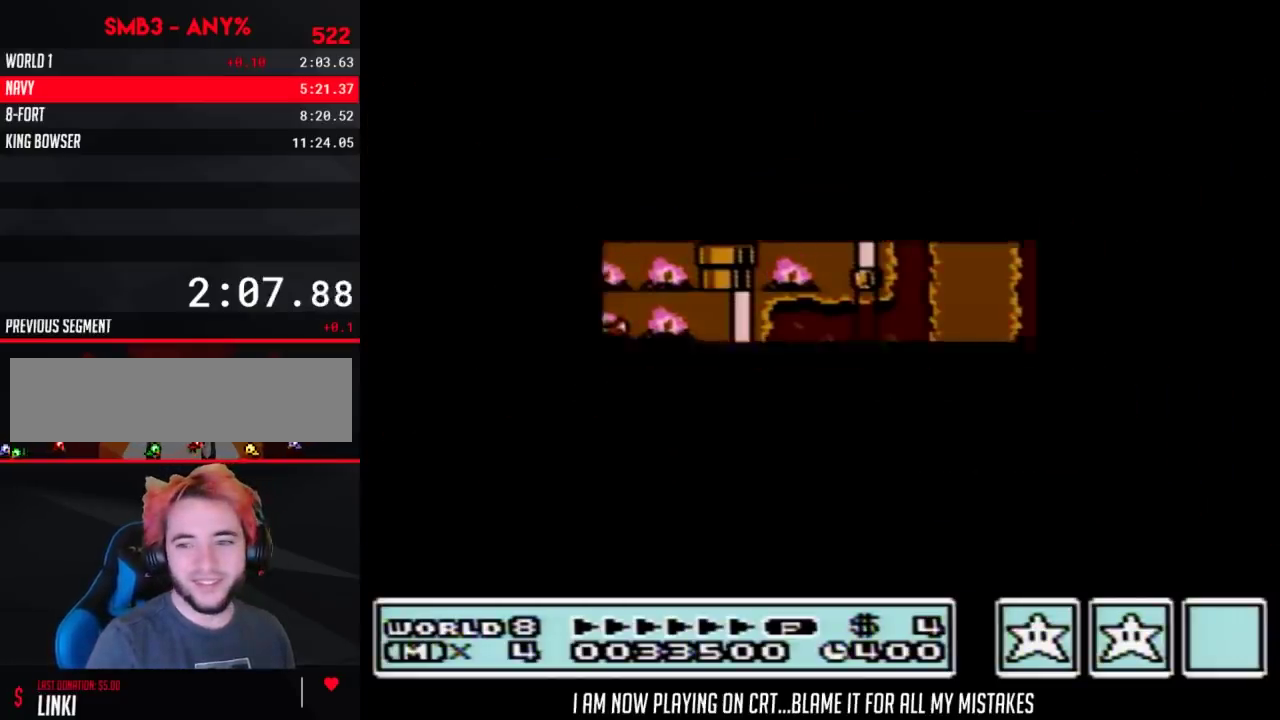
{"buttons": ["B", "DPAD_RIGHT"], "events": [[433, "B", "down"]]}
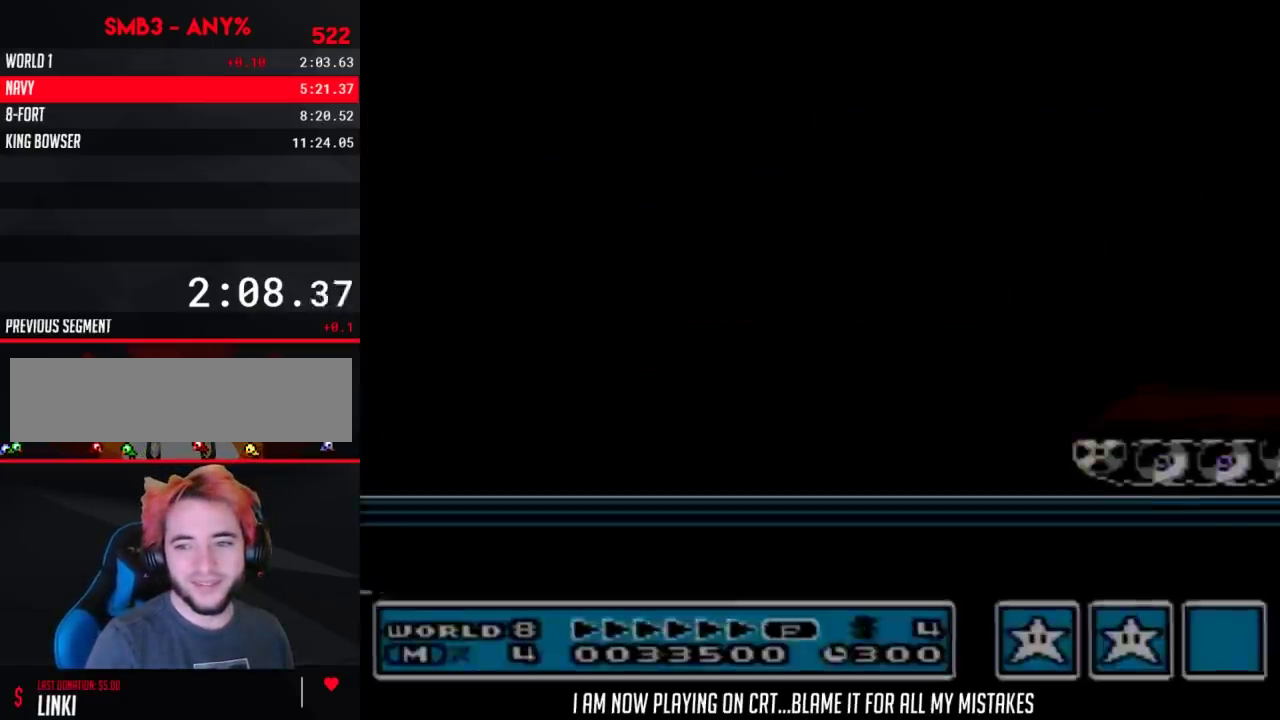
{"buttons": ["B", "DPAD_RIGHT"], "events": []}
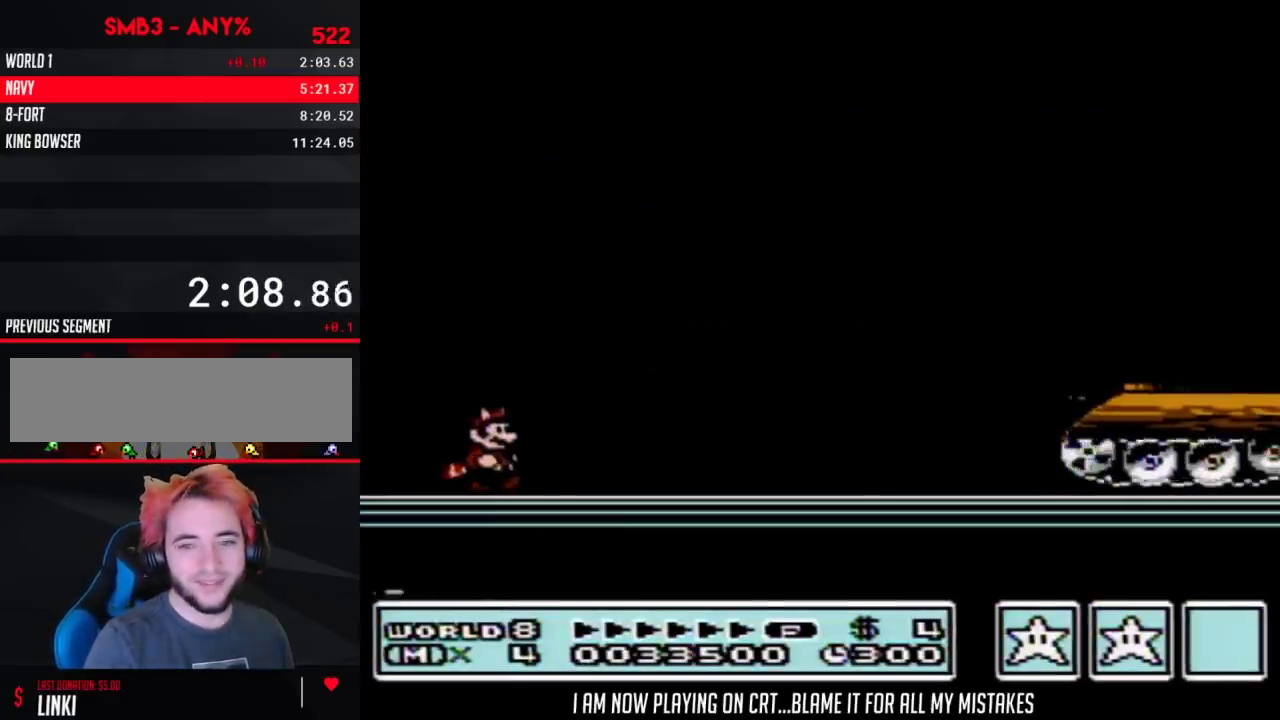
{"buttons": ["B", "DPAD_RIGHT"], "events": []}
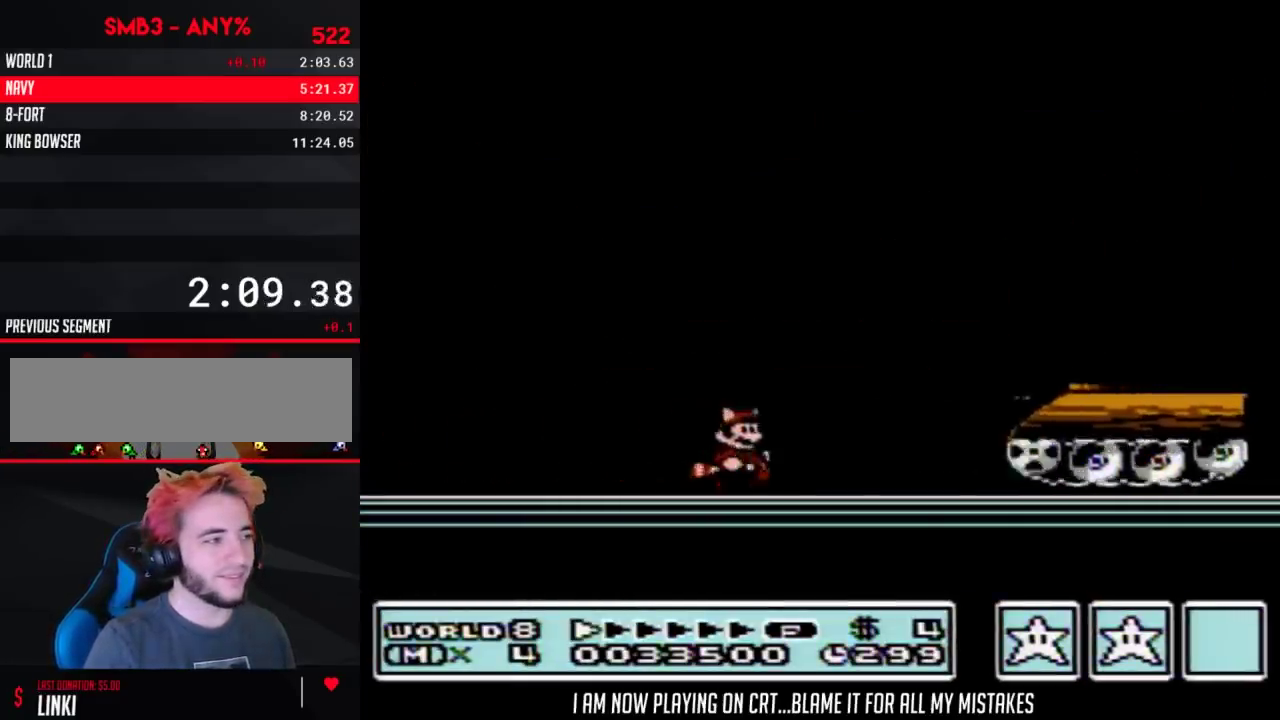
{"buttons": ["A", "B"], "events": [[117, "A", "down"], [183, "A", "up"], [217, "B", "up"], [283, "B", "down"], [283, "DPAD_RIGHT", "up"], [433, "DPAD_DOWN", "down"], [467, "A", "down"], [500, "DPAD_DOWN", "up"]]}
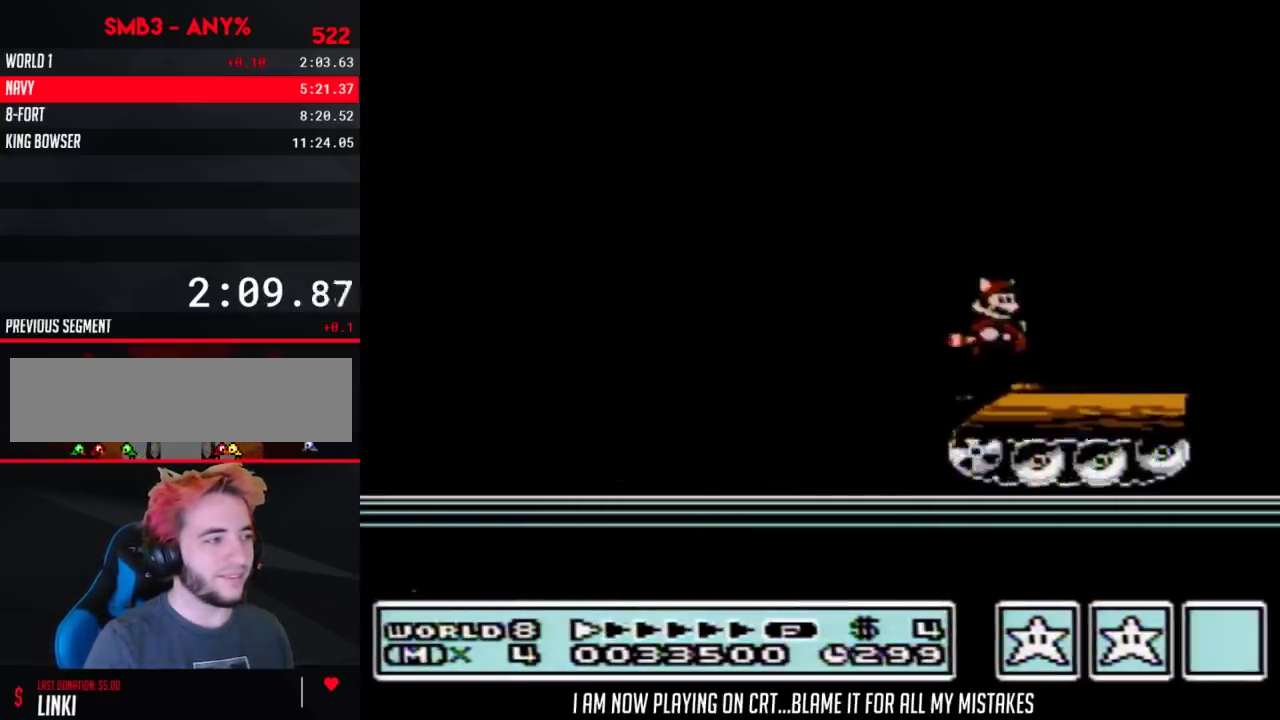
{"buttons": ["B"], "events": [[333, "B", "up"], [367, "A", "up"], [500, "B", "down"]]}
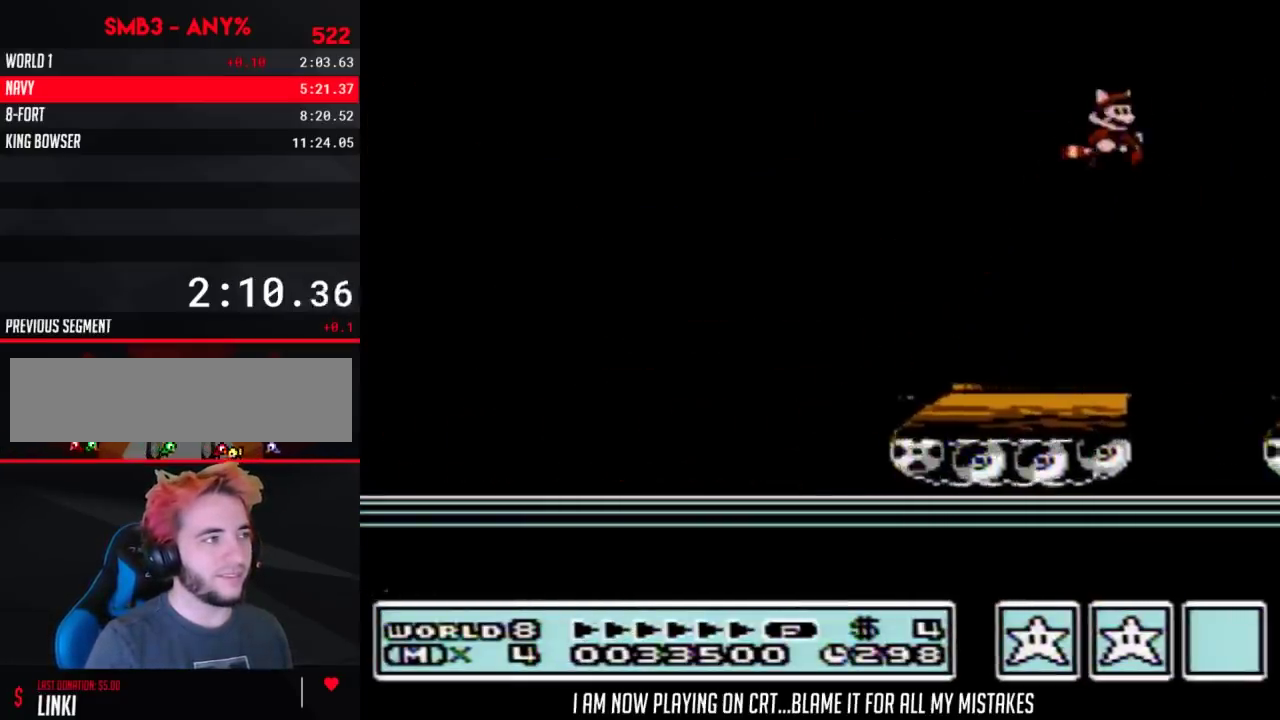
{"buttons": [], "events": [[33, "A", "down"], [33, "B", "up"], [67, "A", "up"]]}
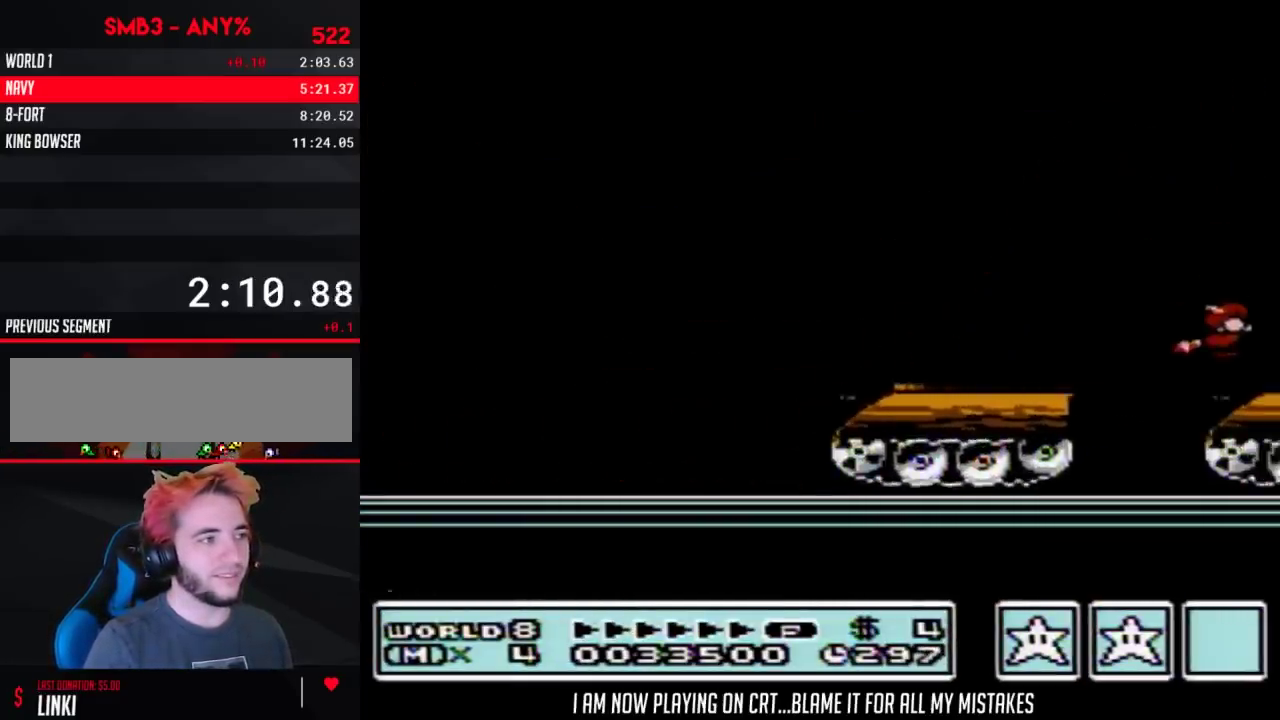
{"buttons": ["B"], "events": [[83, "B", "down"], [83, "DPAD_DOWN", "down"], [117, "A", "down"], [183, "A", "up"], [183, "B", "up"], [183, "DPAD_DOWN", "up"], [400, "B", "down"]]}